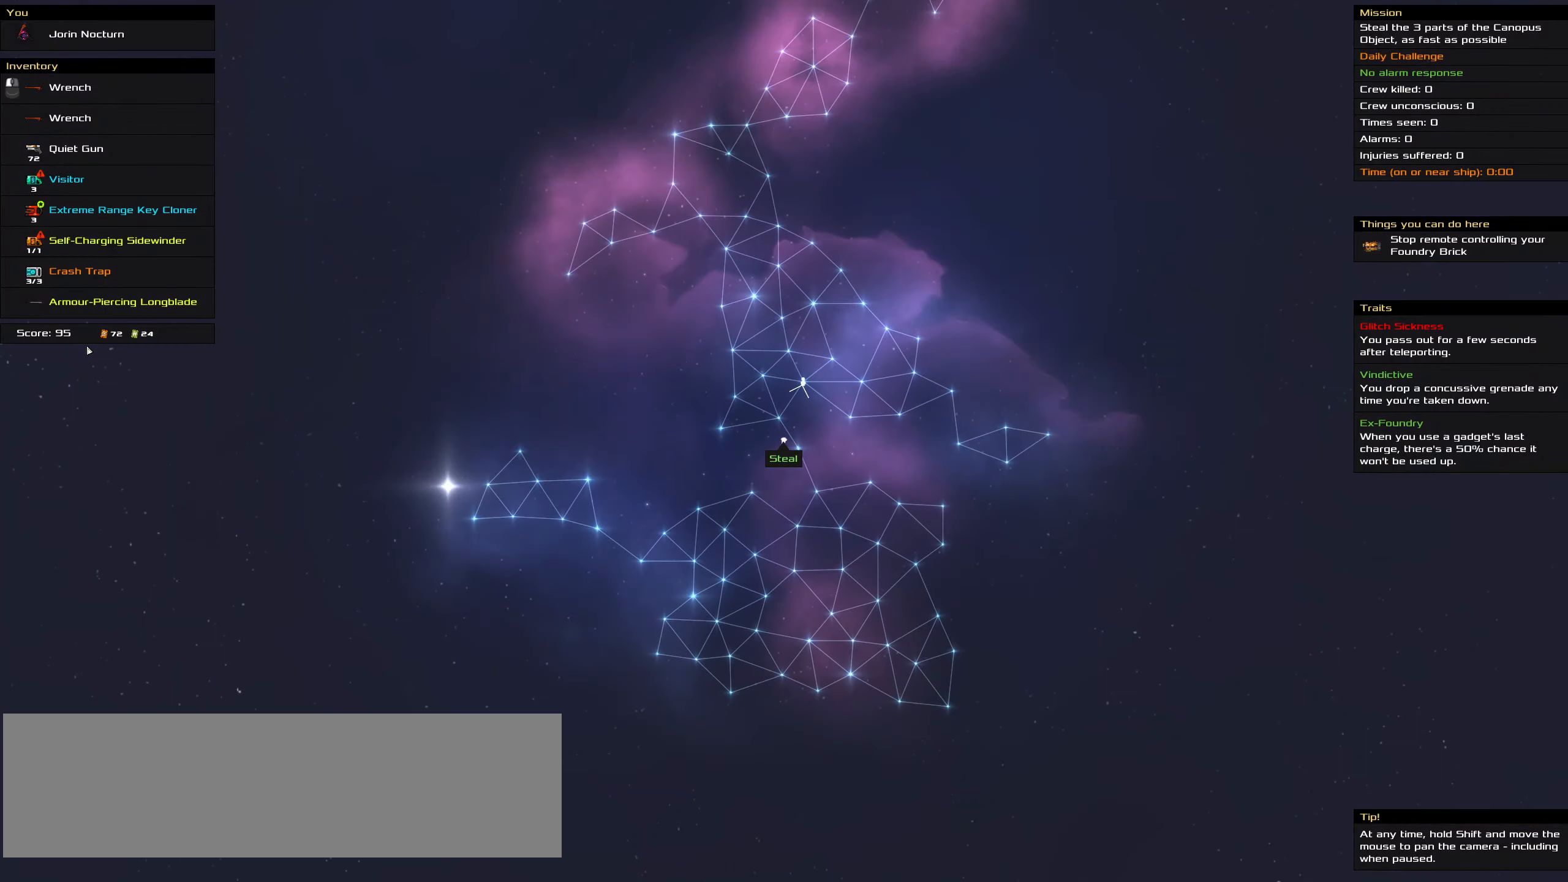
Gameplay with keyboard and mouse; each line is a JSON object with the keys and mouse buttons held at the frame after it. "events" lists presses ("down") and releases ("up") of ".", "/", "0", "1", "2", "3", "4", "5", "6", "7", "8", "9", "a", "alt_l", "alt_r", "b", "backslash", "backspace", "c", "caps_lock", "comma", "ctrl_l", "ctrl_r", "d", "down", "e", "equals", "f", "g", "h", "i", "j", "k", "l", "lbracket", "left", "m", "minus", "n", "o", "p", "q", "quote", "r", "rbracket", "return", "right", "s", "semicolon", "shift_l", "shift_r", "space", "super_l", "super_r", "t", "tab", "tilde", "u", "up", "v", "w", "x", "y", "z", "mouse_left", "mouse_wheel" and "mouse_right" between this image and that frame as [ms after this image, input, new state], when the widget could be followed in between. "mouse_left", "mouse_wheel", "mouse_right" = the "left", "wheel", "right" buttons of the "mouse" list. No other keys are recorded. "wheel" means that the mouse wheel is clicked or scrolled. Not read: mouse_move.
{"keys": [], "mouse": [], "events": [[184, "mouse_wheel", "down"], [267, "mouse_wheel", "up"]]}
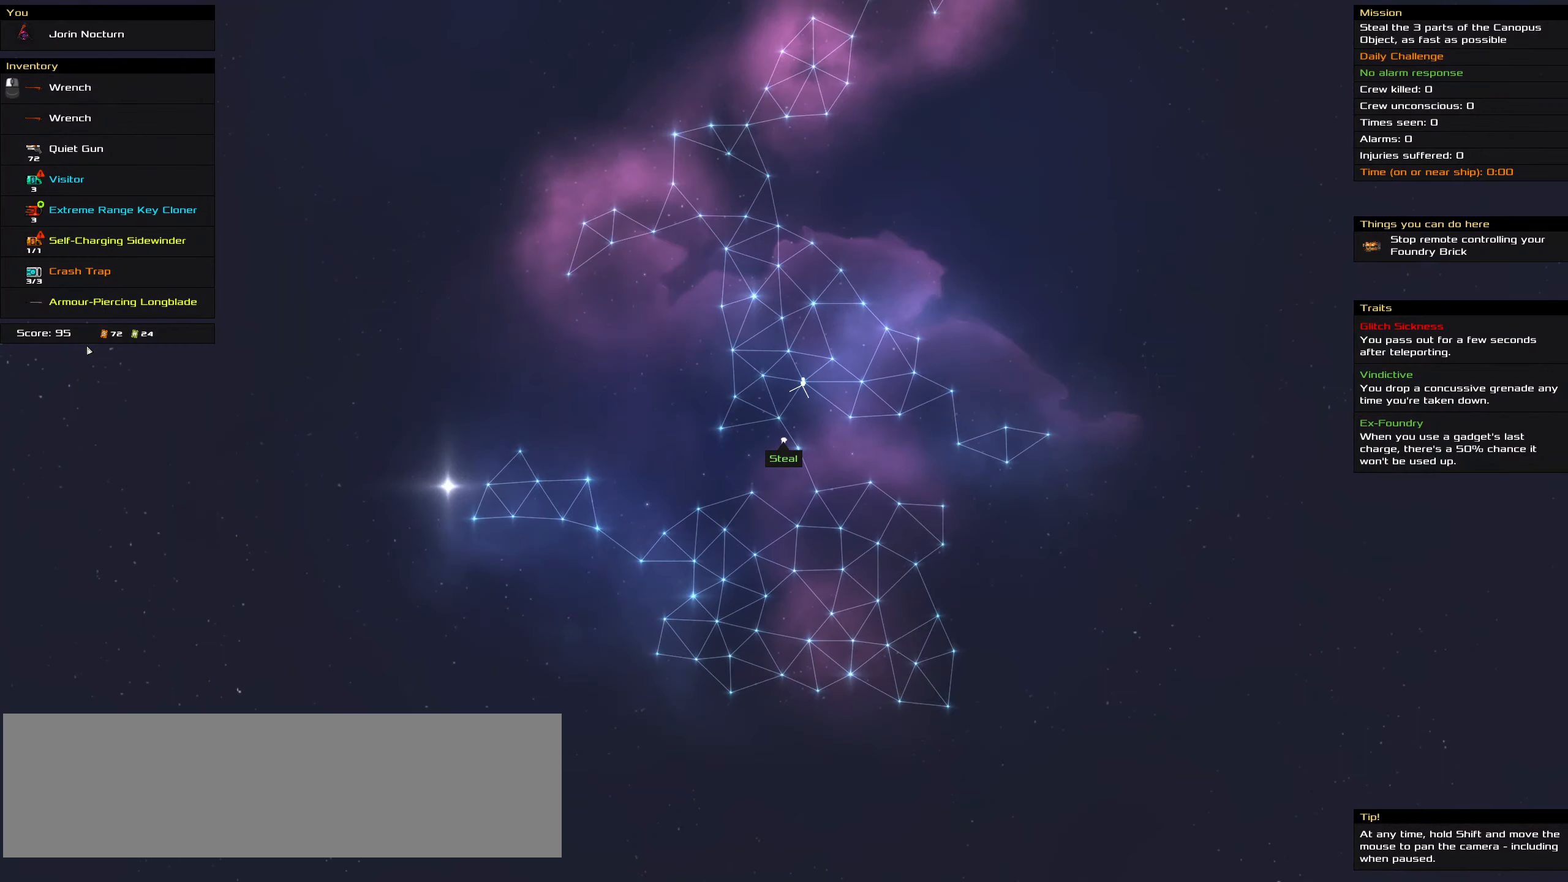
{"keys": [], "mouse": [], "events": []}
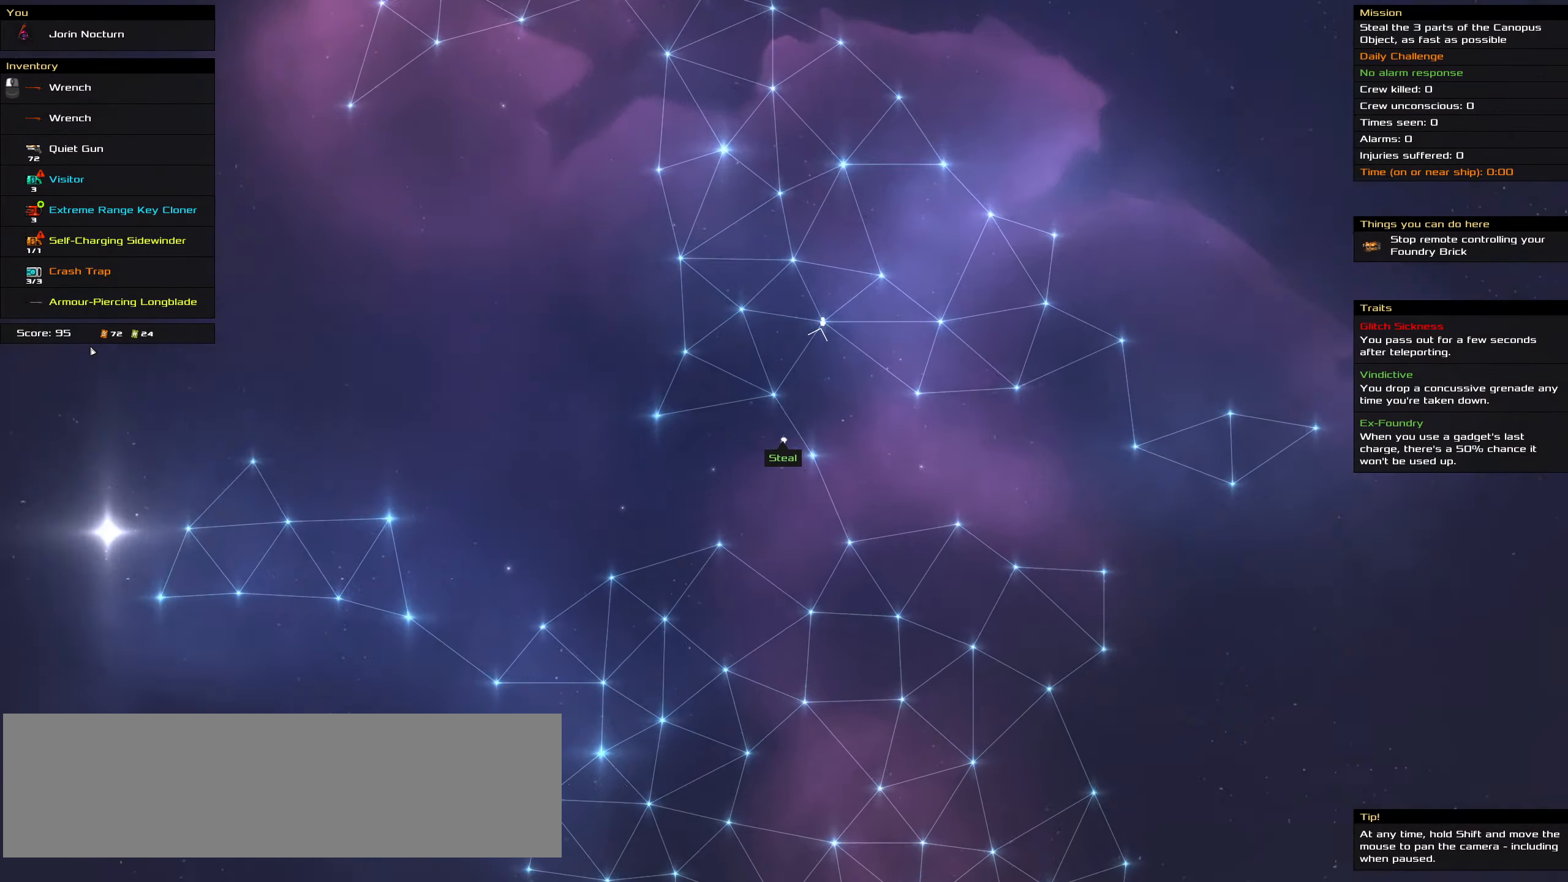
{"keys": [], "mouse": [], "events": []}
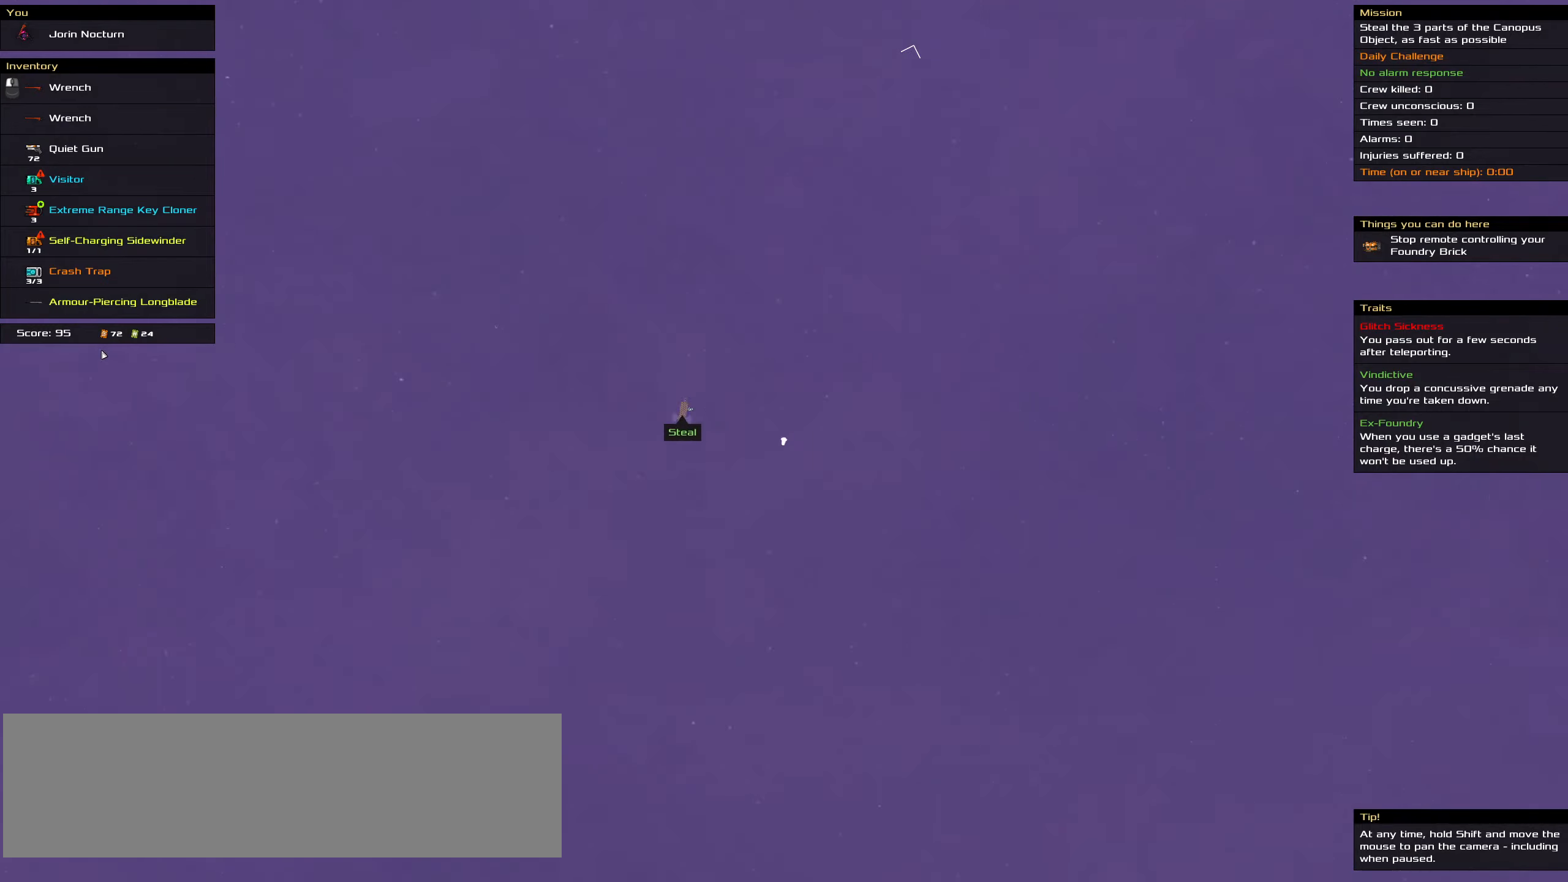
{"keys": [], "mouse": [], "events": []}
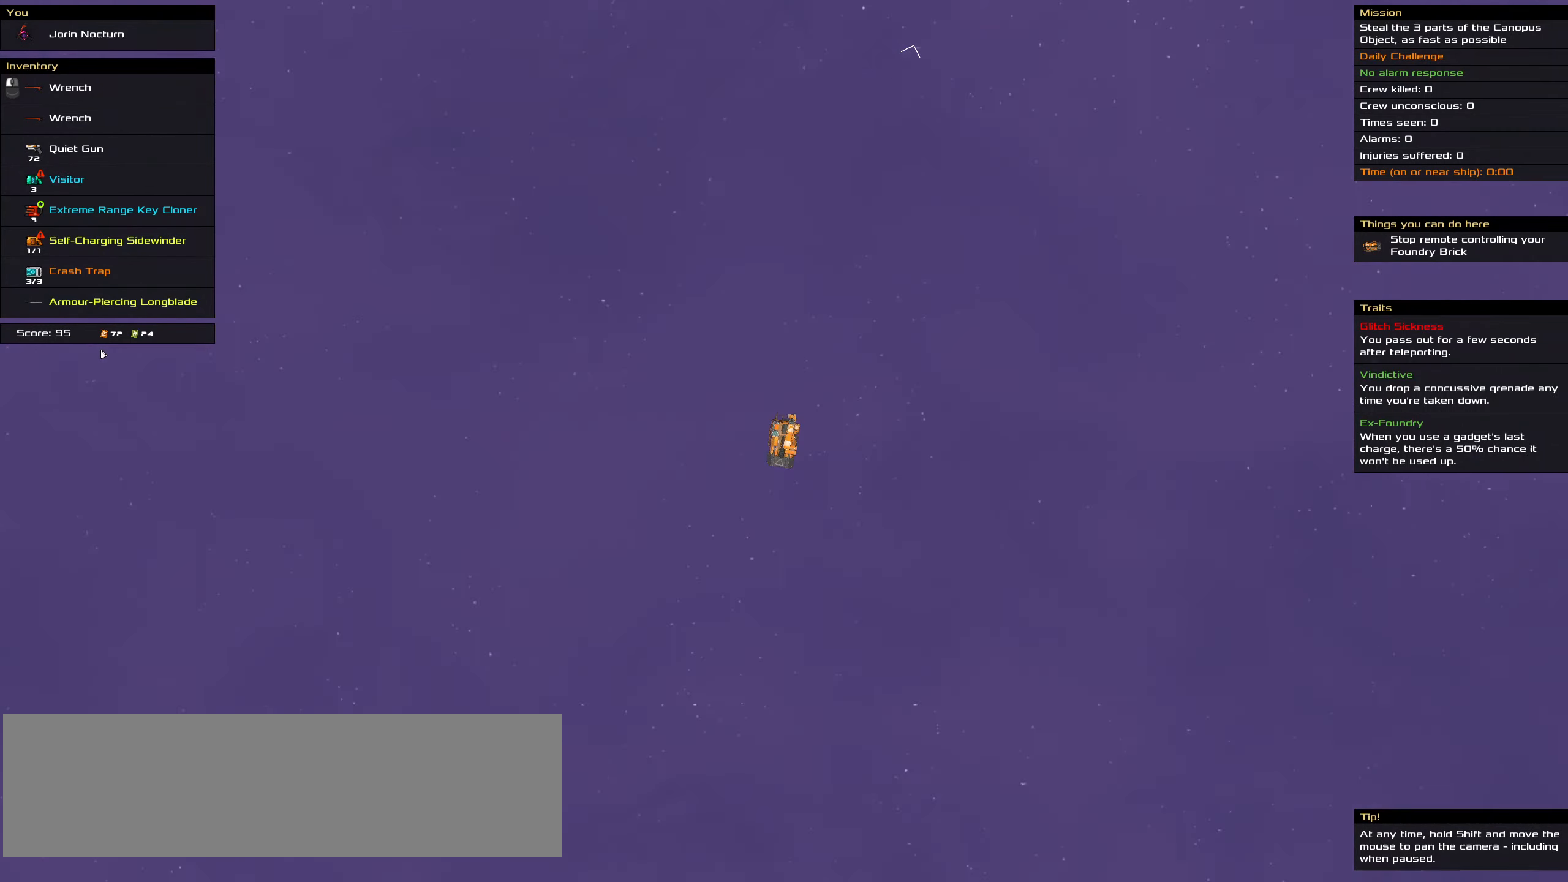
{"keys": [], "mouse": []}
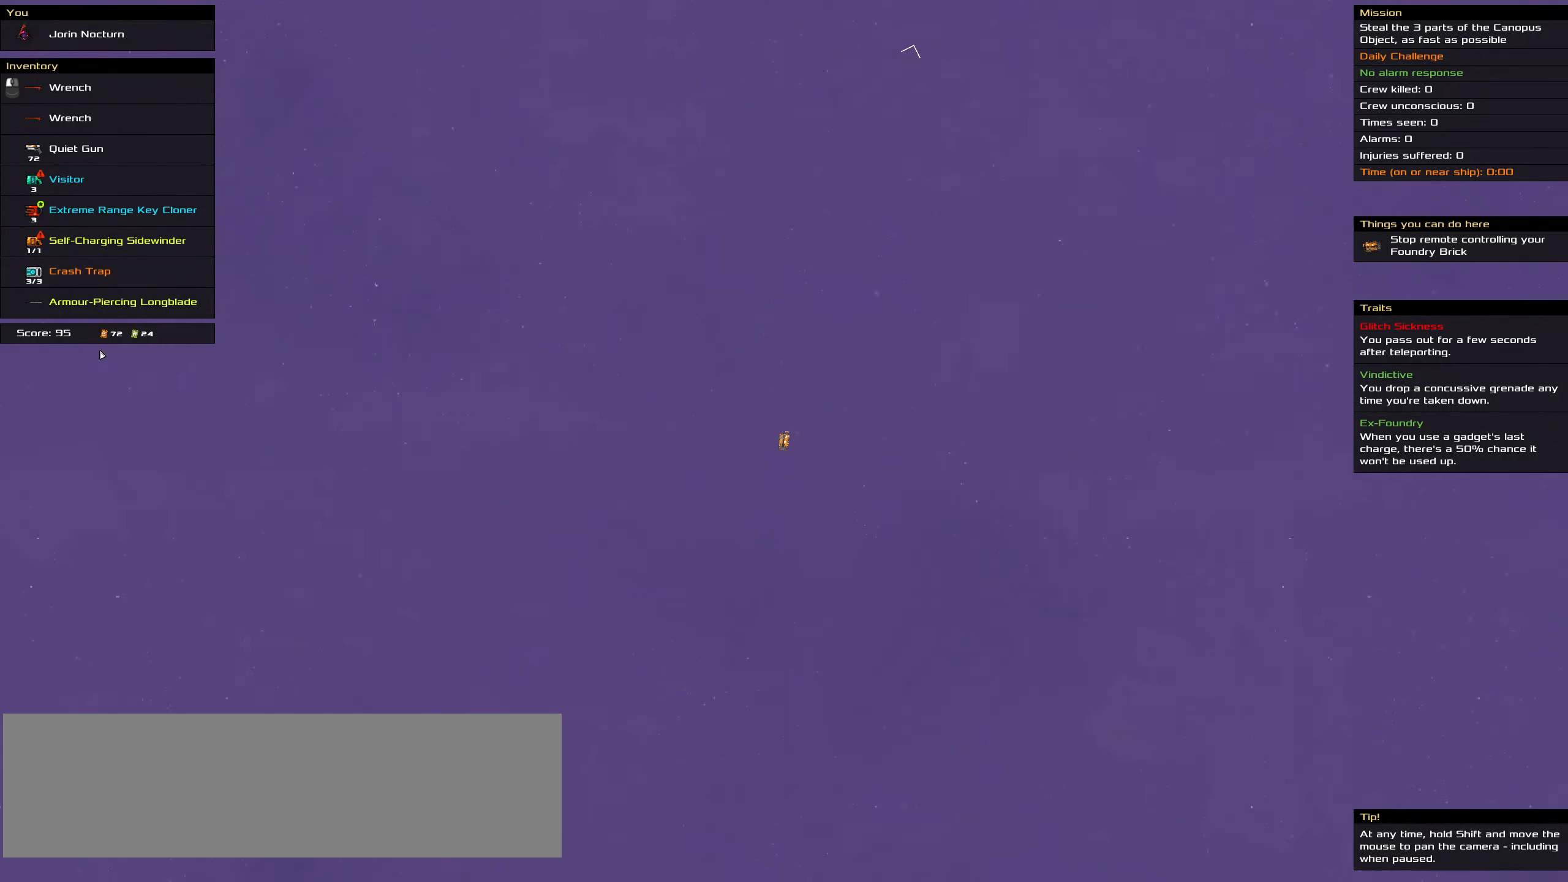
{"keys": ["shift_l"], "mouse": [], "events": [[116, "shift_l", "down"]]}
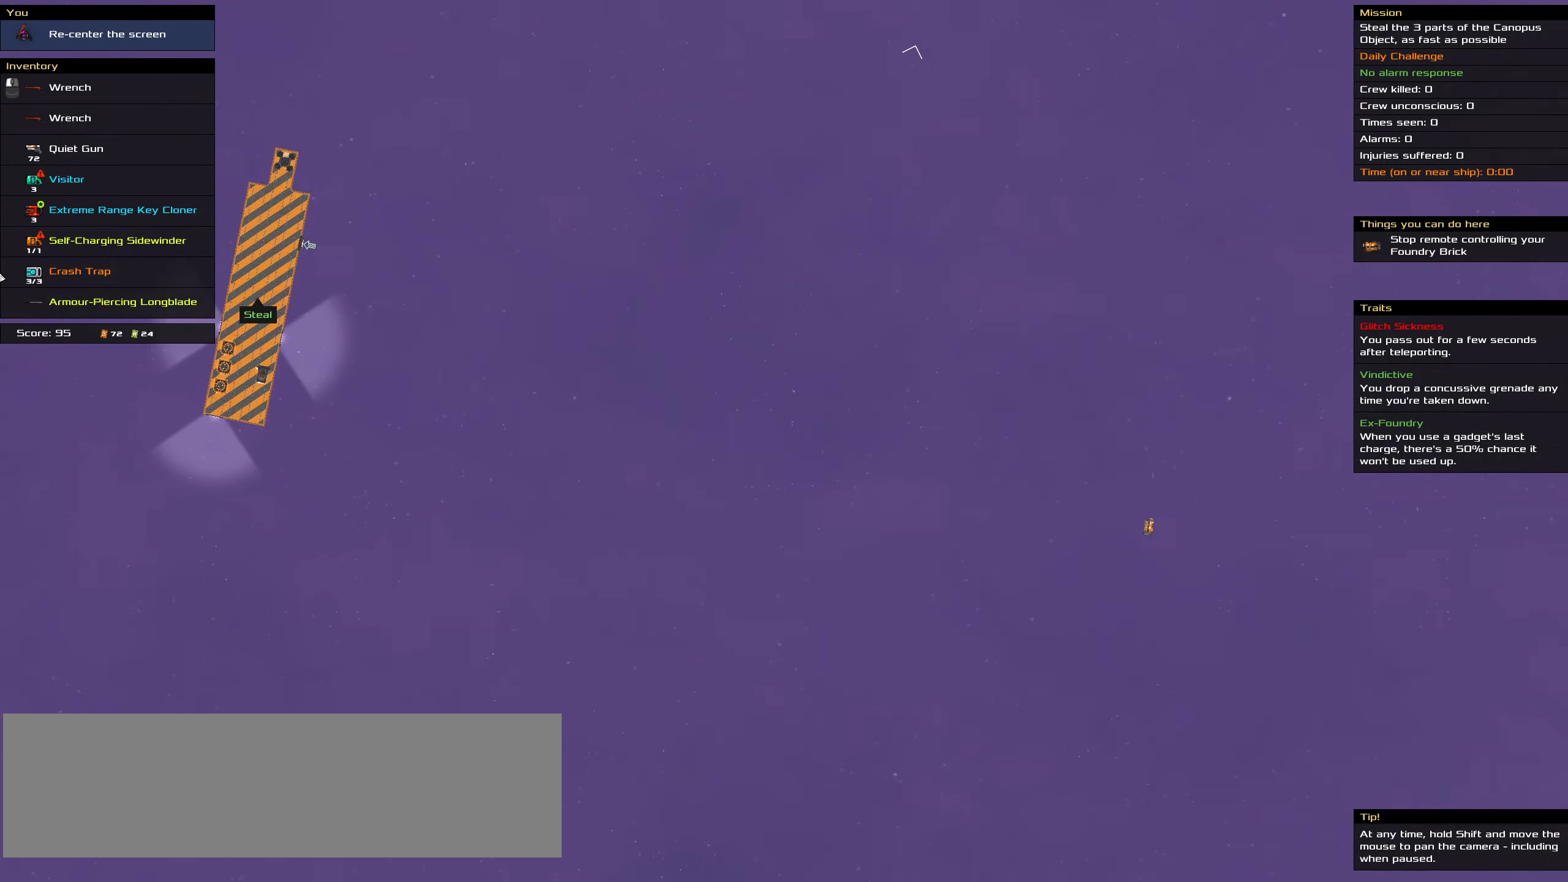
{"keys": ["shift_l"], "mouse": [], "events": []}
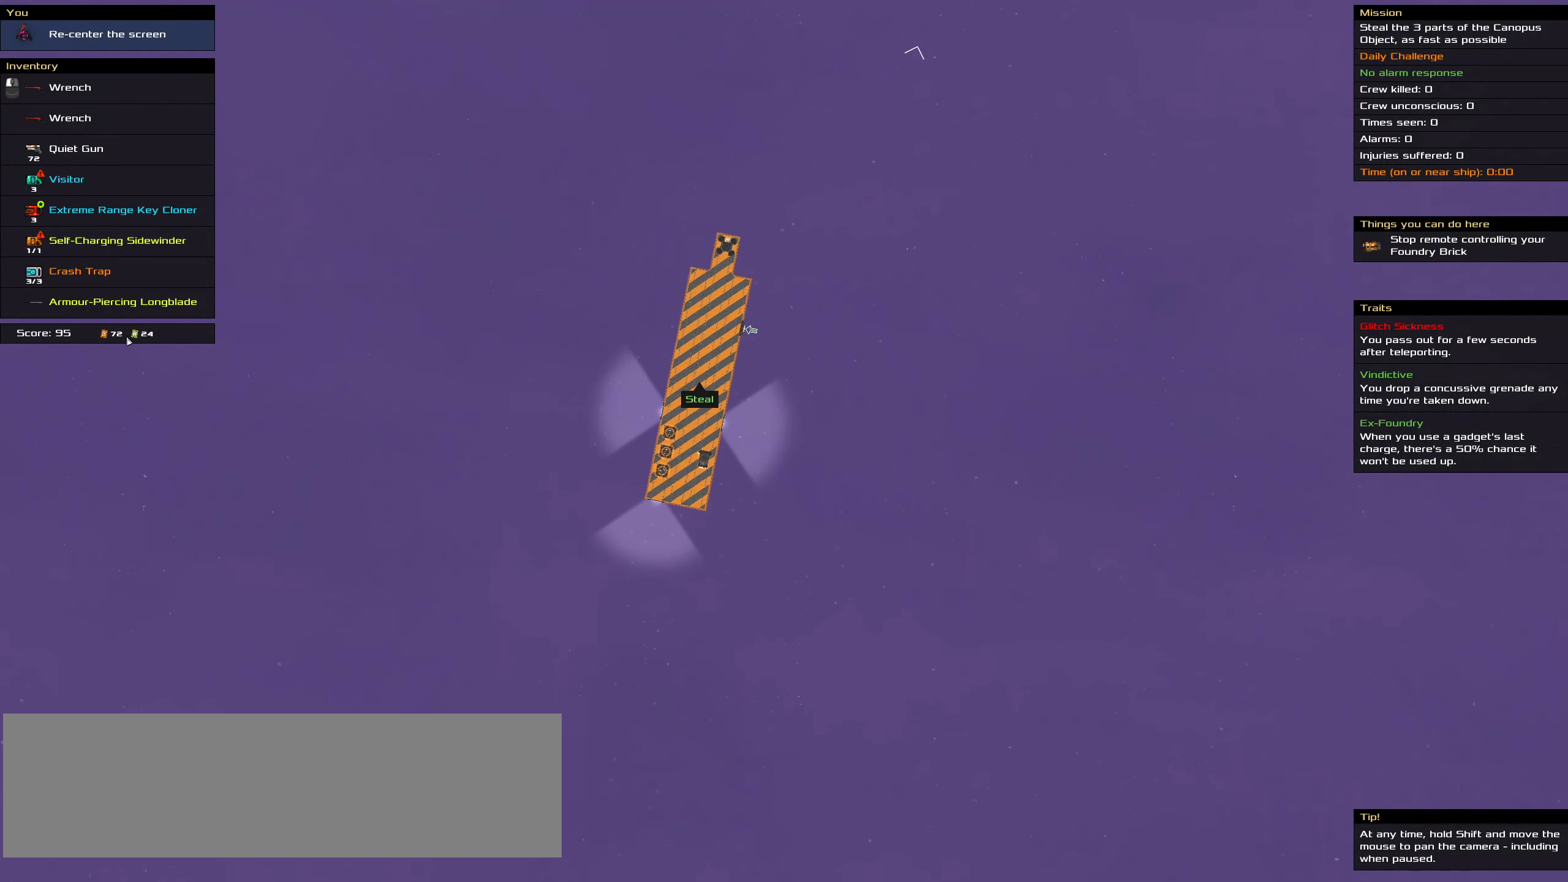
{"keys": [], "mouse": [], "events": [[100, "shift_l", "up"]]}